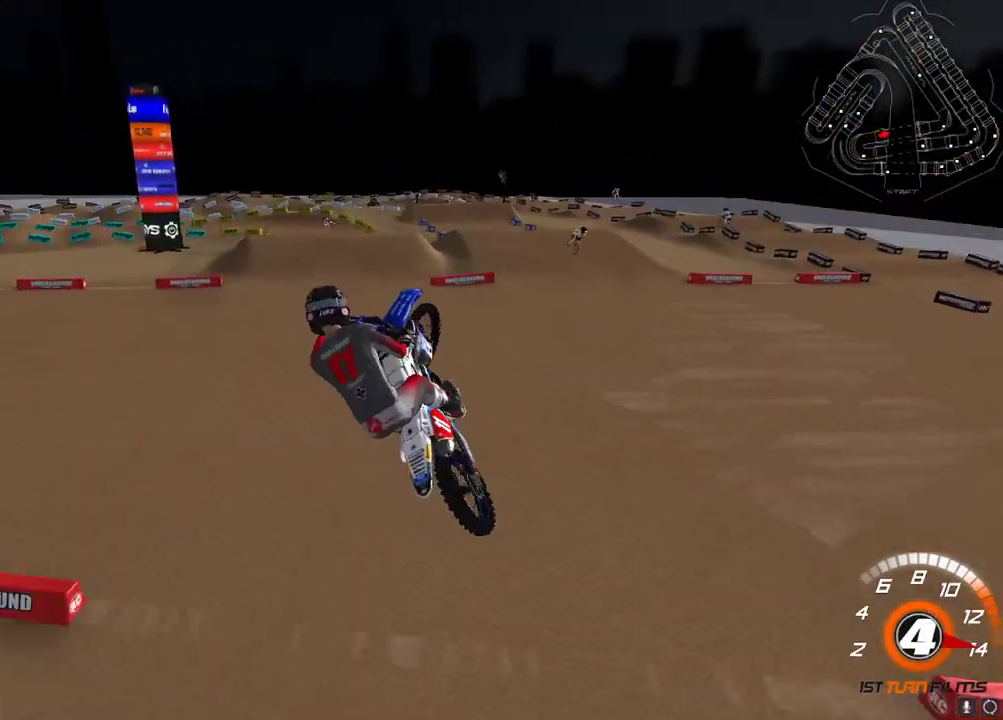
Gameplay with a controller (Xbox layout); each line is a JSON object with the inputs held at the frame after it. "events" lists button and stick changes between this image and that frame as [ms after this image, input, new state], when the widget could be followed in between.
{"buttons": ["X", "R2"], "left_stick": "up-right", "right_stick": "up", "events": [[117, "left_stick", "up-right"], [250, "right_stick", "up-left"], [350, "right_stick", "up"], [467, "X", "down"]]}
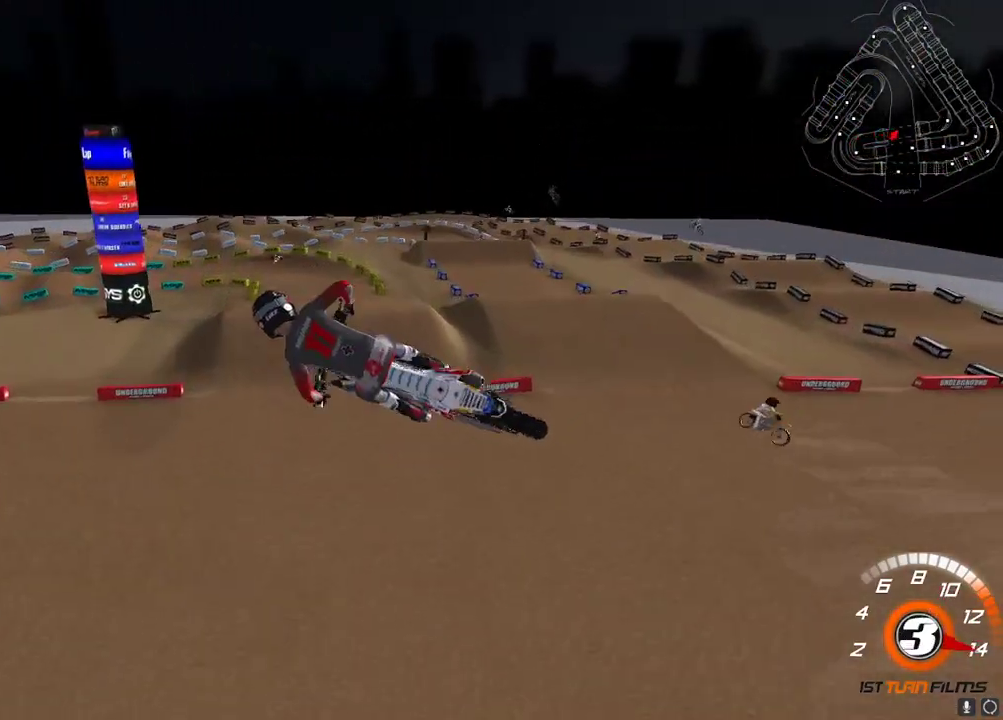
{"buttons": ["L2"], "left_stick": "up-left", "right_stick": "center", "events": [[67, "X", "up"], [133, "L2", "down"], [133, "R2", "up"], [200, "left_stick", "up"], [233, "right_stick", "left"], [333, "right_stick", "down-left"], [483, "left_stick", "up-left"], [483, "right_stick", "center"]]}
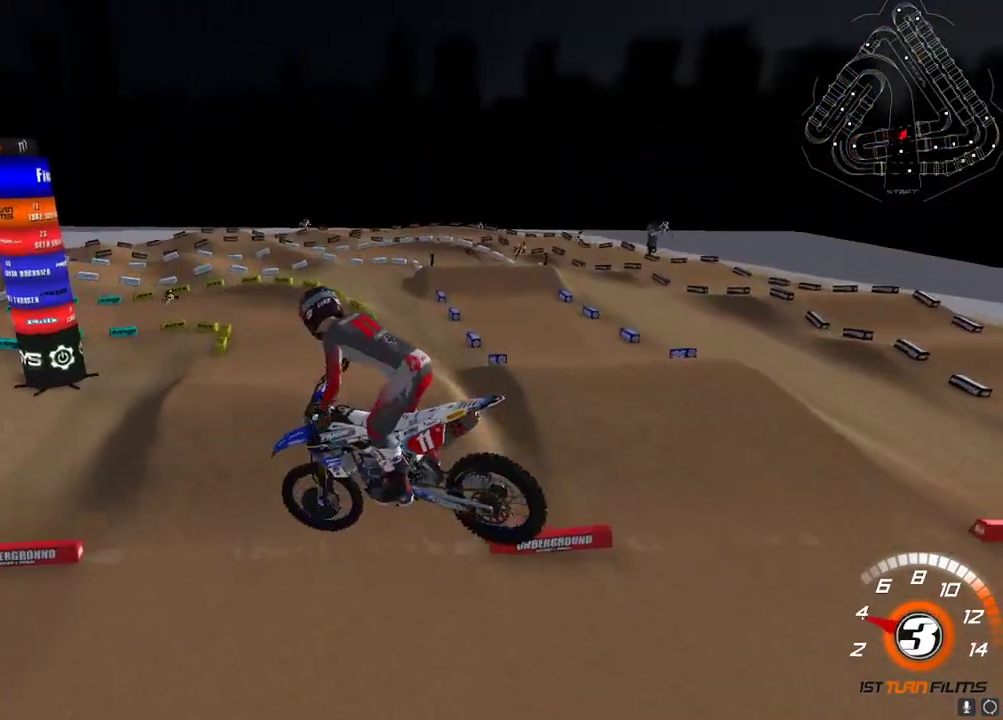
{"buttons": ["R2"], "left_stick": "left", "right_stick": "up-left"}
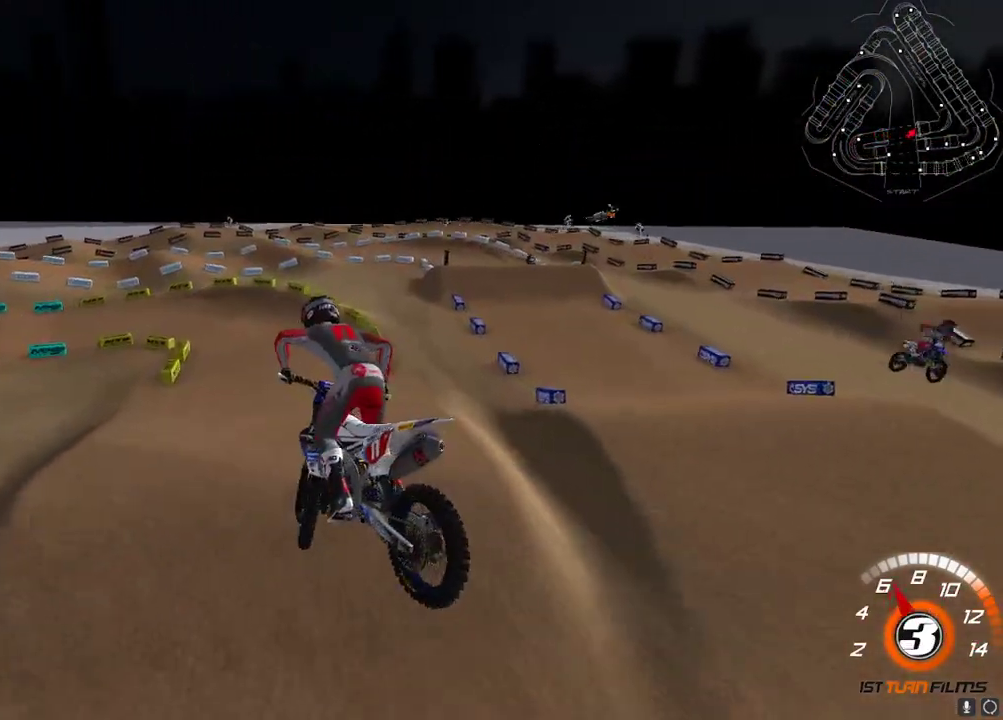
{"buttons": ["R2"], "left_stick": "down-left", "right_stick": "up-left", "events": [[17, "R2", "up"], [17, "left_stick", "center"], [117, "R2", "down"], [467, "left_stick", "down-left"]]}
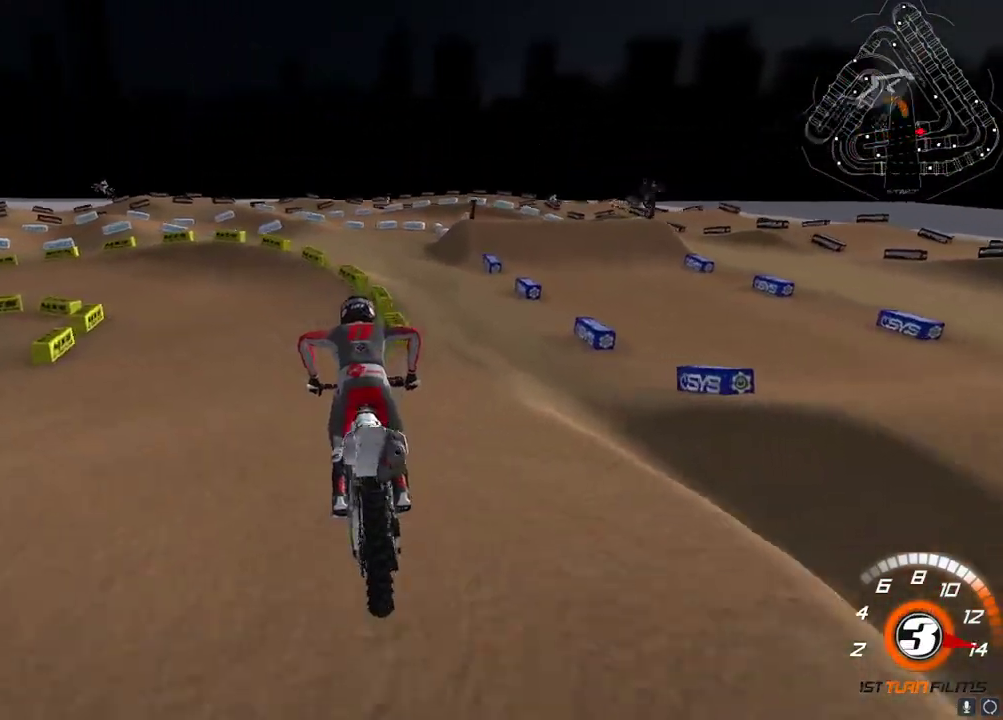
{"buttons": [], "left_stick": "down-left", "right_stick": "up", "events": [[67, "left_stick", "center"], [133, "left_stick", "down-left"], [200, "right_stick", "up"], [350, "X", "down"], [450, "X", "up"], [467, "R2", "up"]]}
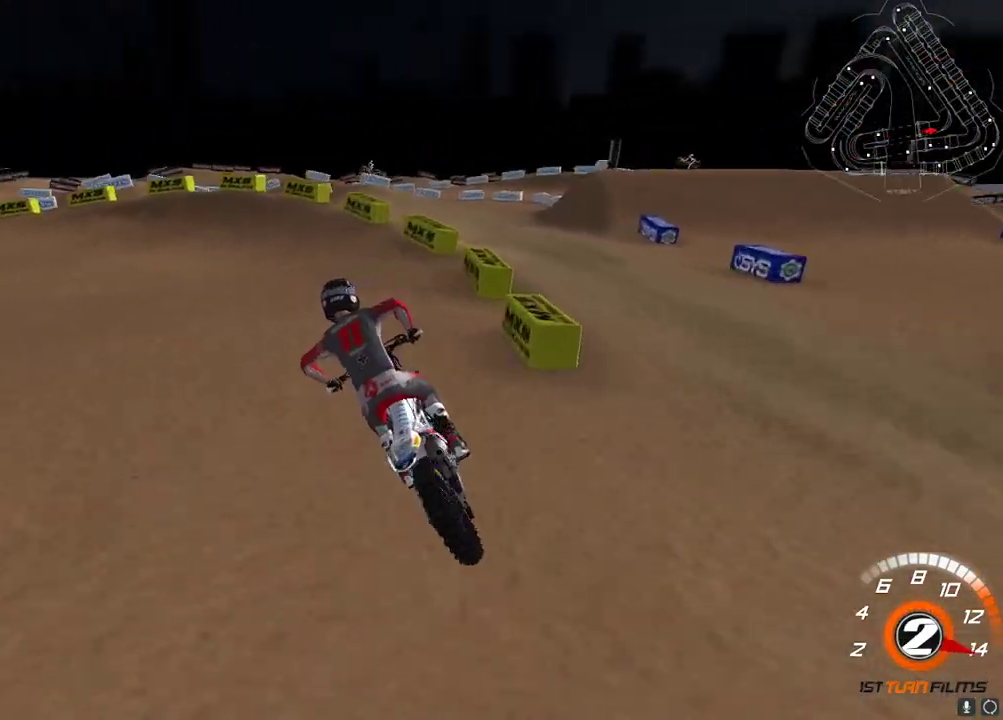
{"buttons": [], "left_stick": "down-left", "right_stick": "up-left", "events": [[33, "left_stick", "center"], [83, "left_stick", "down-left"], [117, "R2", "down"], [117, "X", "down"], [183, "X", "up"], [233, "R2", "up"], [233, "left_stick", "center"], [283, "R2", "down"], [350, "left_stick", "down-left"], [350, "right_stick", "up-left"], [417, "R2", "up"]]}
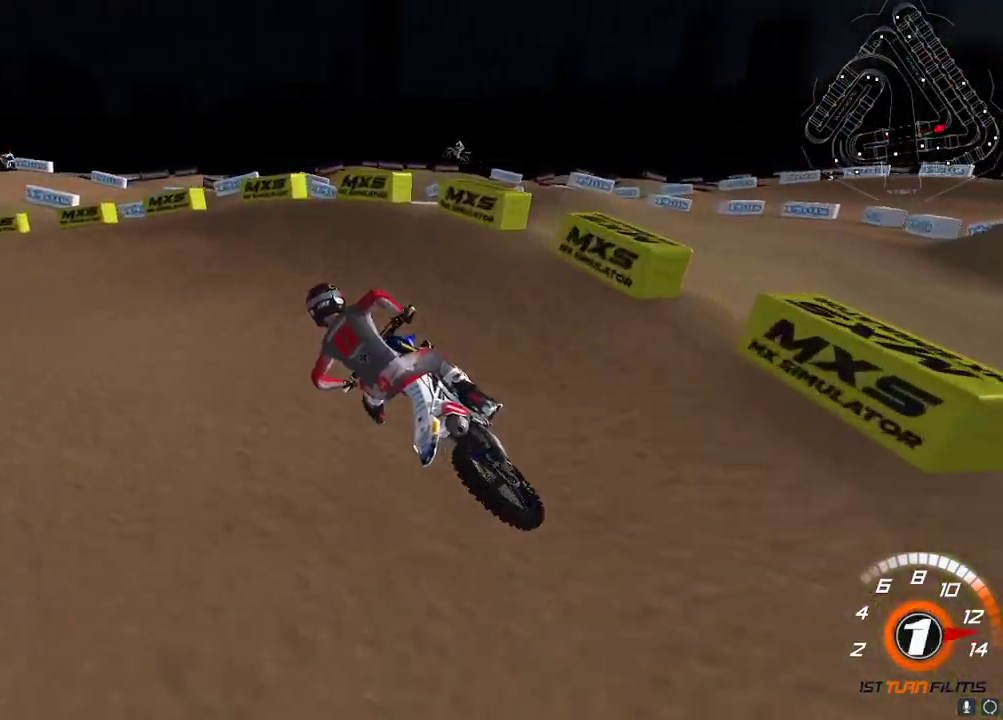
{"buttons": ["R2"], "left_stick": "down-left", "right_stick": "up-left", "events": [[17, "R2", "down"], [100, "R2", "up"], [150, "R2", "down"]]}
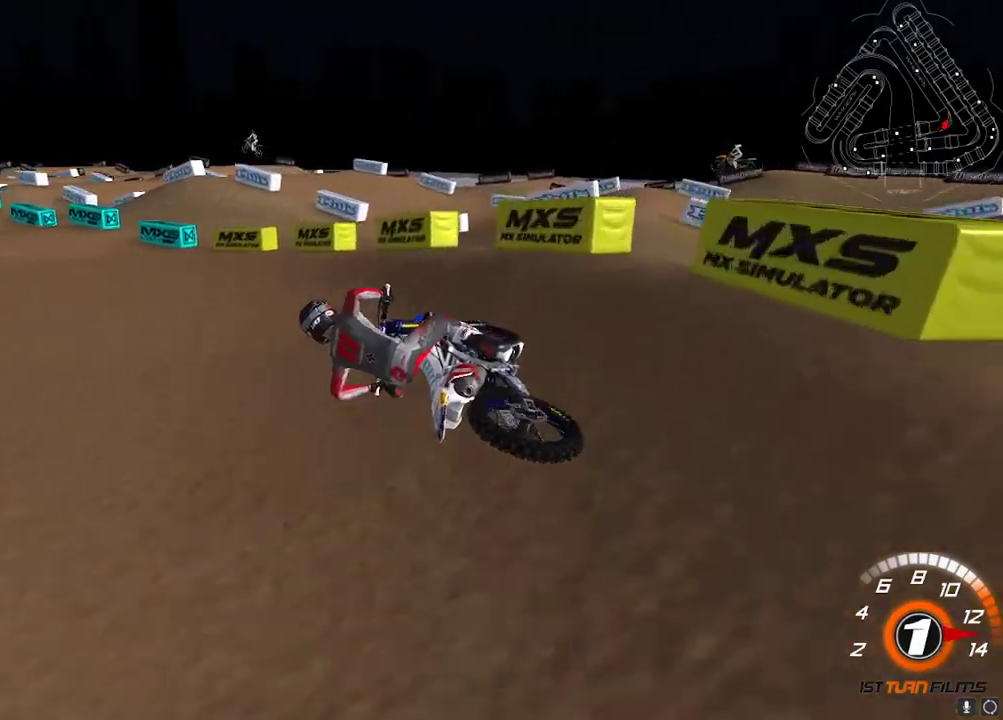
{"buttons": ["R2"], "left_stick": "up-right", "right_stick": "up", "events": [[100, "left_stick", "center"], [217, "left_stick", "up-right"], [233, "right_stick", "up"], [267, "A", "down"], [383, "A", "up"]]}
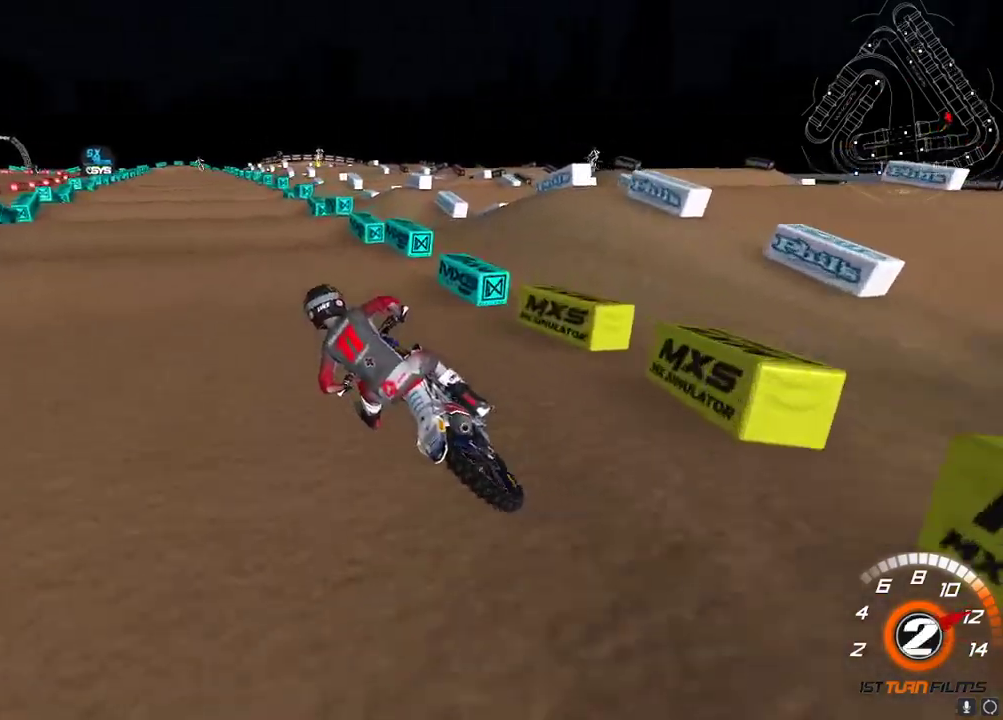
{"buttons": ["R2"], "left_stick": "center", "right_stick": "center", "events": [[117, "A", "down"], [150, "left_stick", "center"], [183, "A", "up"], [300, "left_stick", "up-right"], [300, "right_stick", "center"], [350, "right_stick", "down"], [400, "left_stick", "center"], [467, "right_stick", "center"]]}
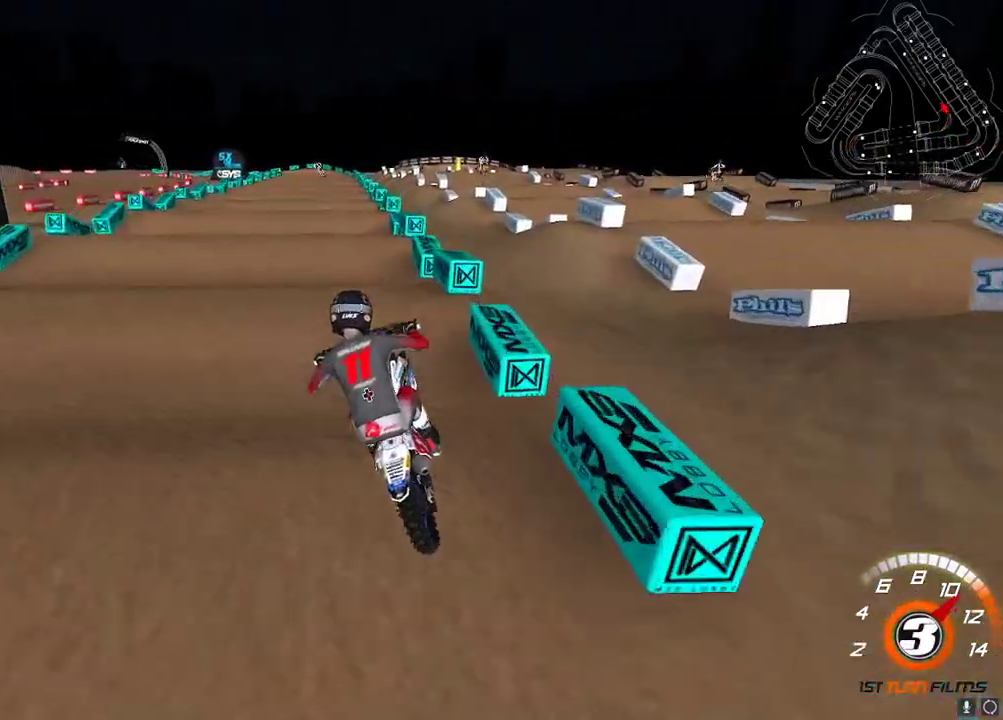
{"buttons": ["R2"], "left_stick": "center", "right_stick": "down", "events": [[133, "X", "down"], [233, "X", "up"], [483, "right_stick", "down"]]}
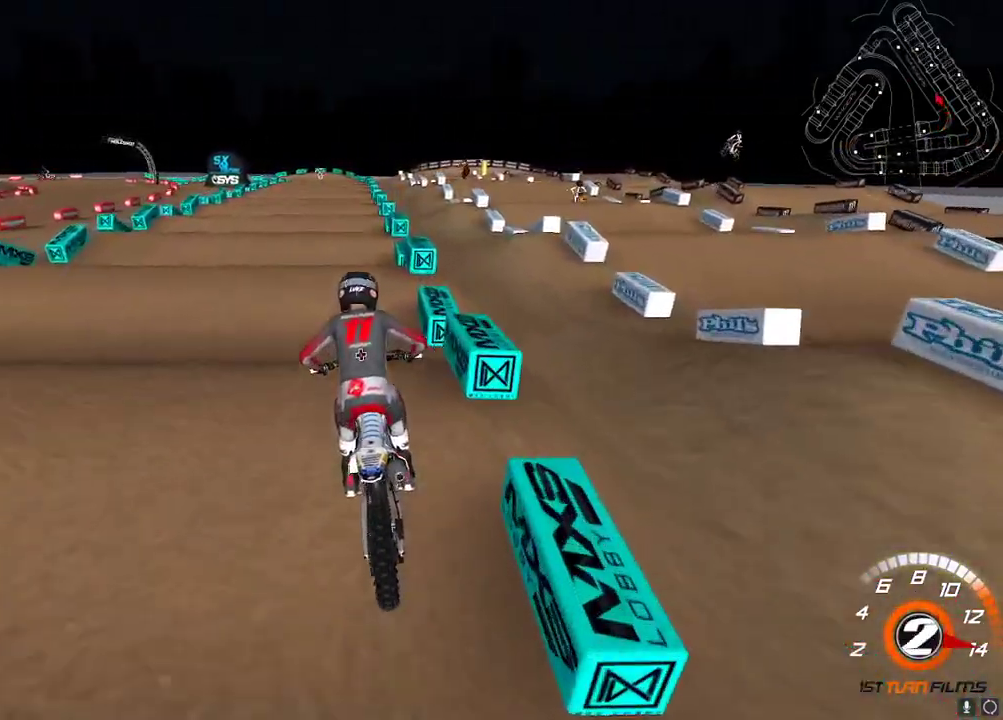
{"buttons": ["R2"], "left_stick": "center", "right_stick": "center", "events": [[67, "right_stick", "center"], [367, "right_stick", "down"], [433, "right_stick", "center"]]}
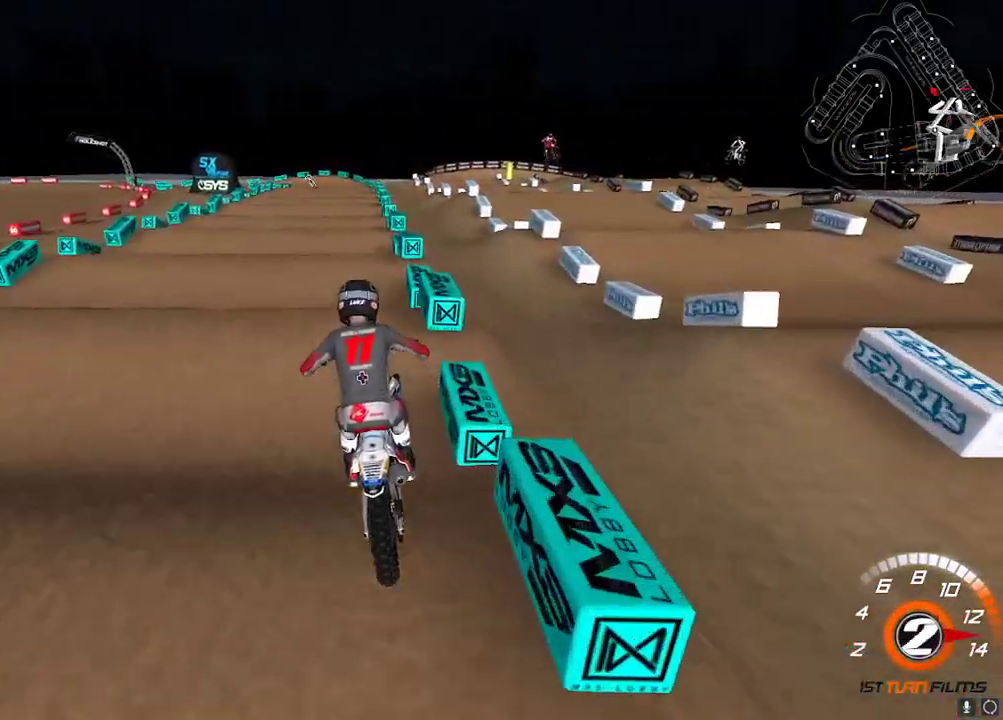
{"buttons": ["R2"], "left_stick": "center", "right_stick": "down", "events": [[167, "right_stick", "down"], [267, "right_stick", "center"], [500, "right_stick", "down"]]}
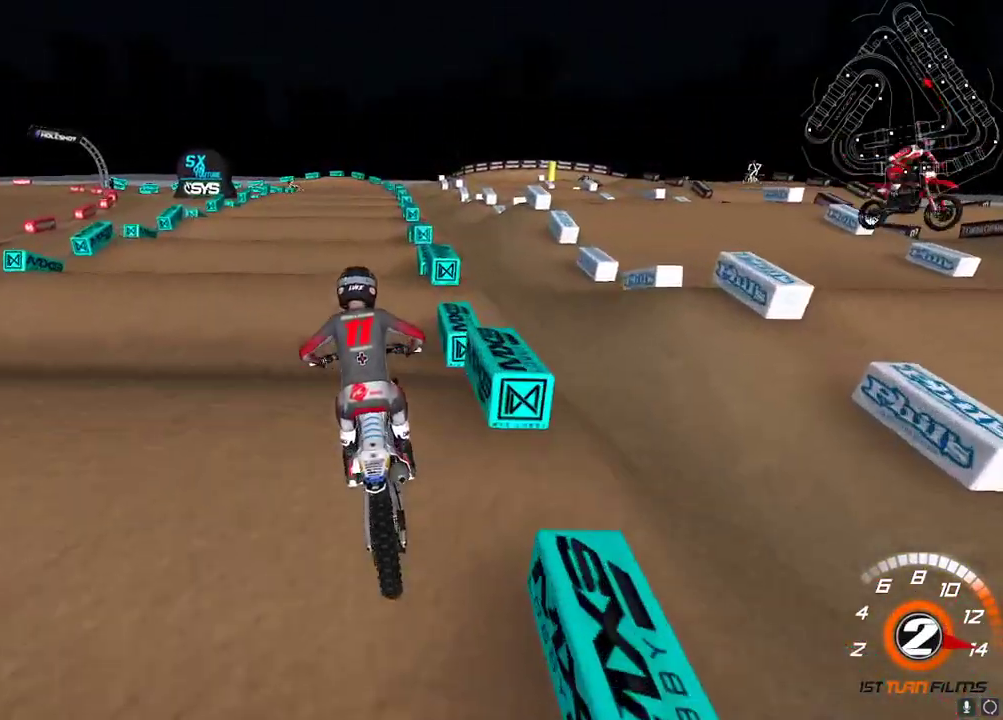
{"buttons": ["R2"], "left_stick": "center", "right_stick": "center", "events": [[83, "right_stick", "center"]]}
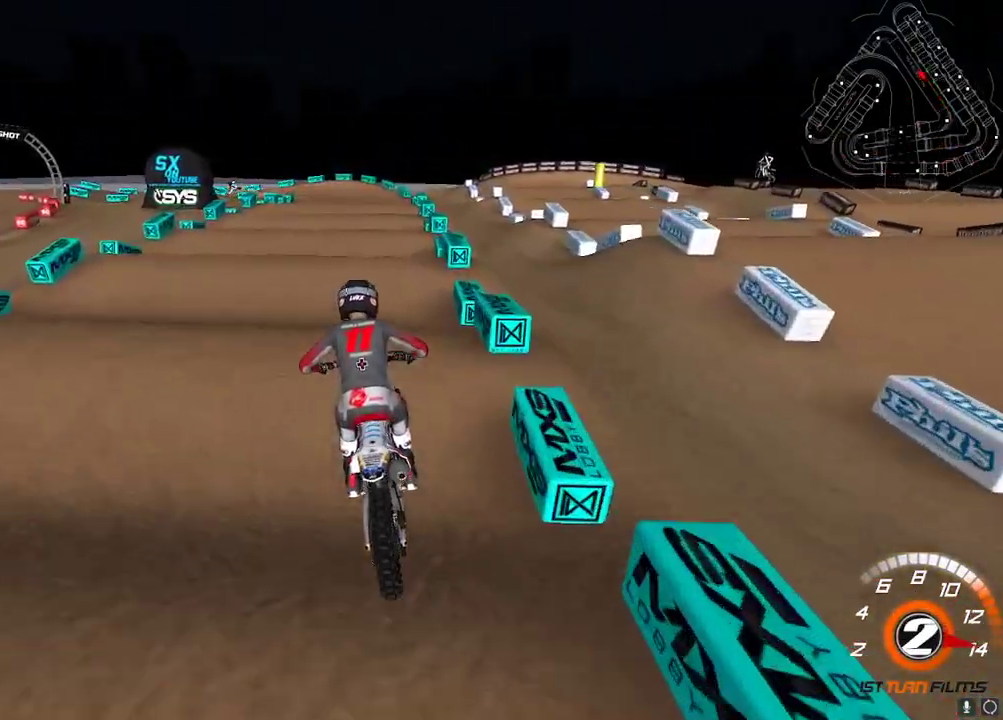
{"buttons": ["R2"], "left_stick": "center", "right_stick": "down", "events": [[250, "right_stick", "up-left"], [417, "right_stick", "center"], [483, "right_stick", "down"]]}
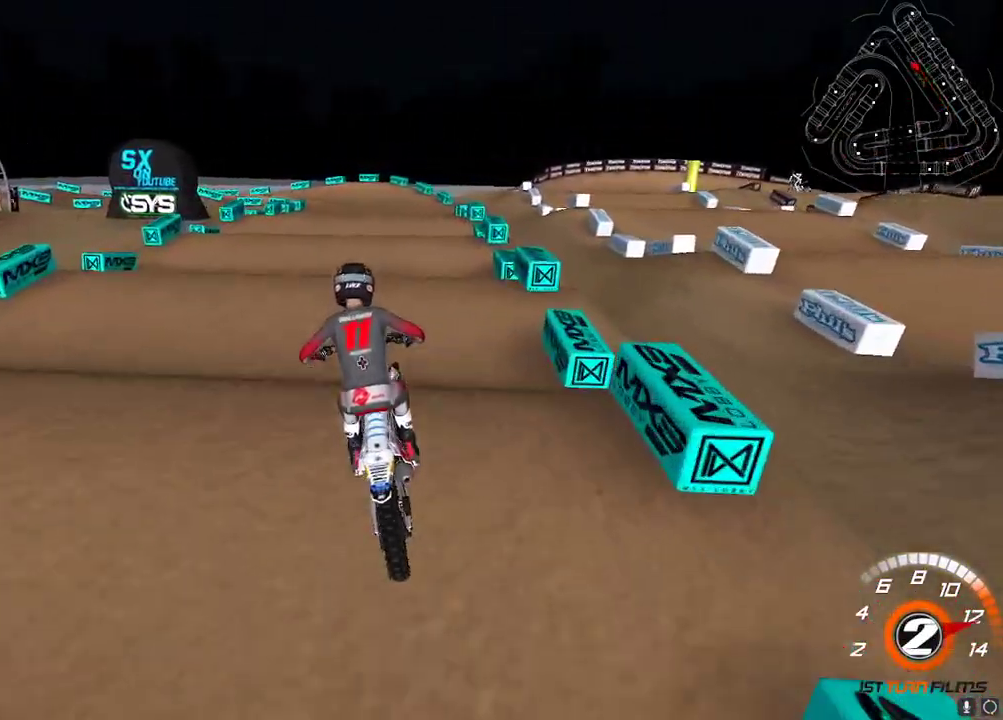
{"buttons": ["R2"], "left_stick": "center", "right_stick": "up-left", "events": [[83, "right_stick", "center"], [250, "right_stick", "down"], [333, "right_stick", "center"], [383, "right_stick", "up-left"]]}
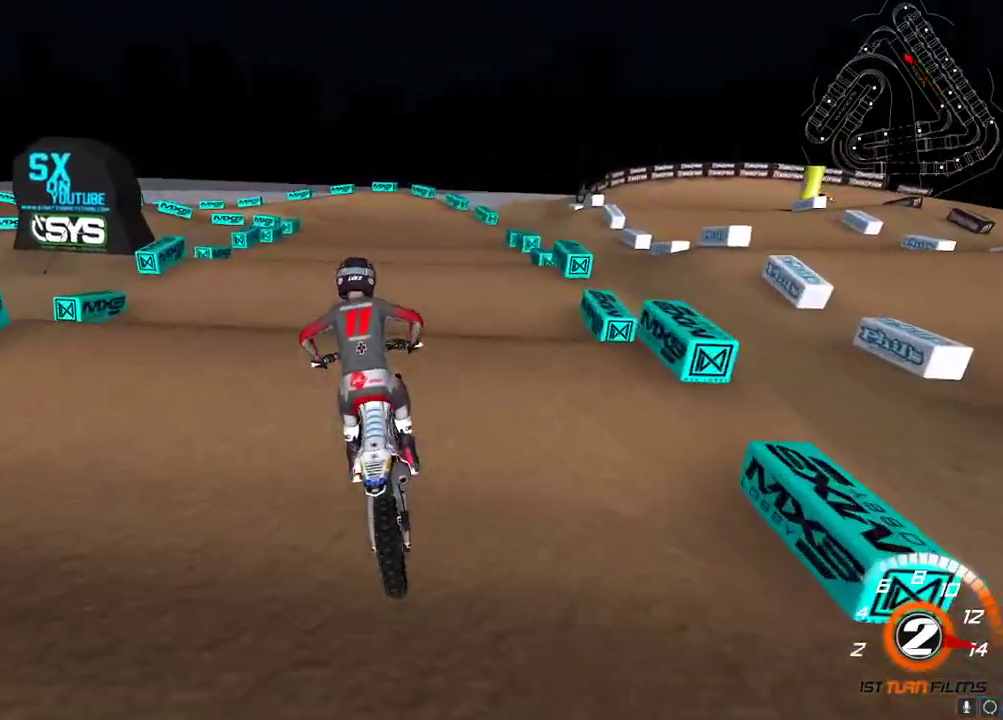
{"buttons": ["R2"], "left_stick": "center", "right_stick": "down-left", "events": [[117, "right_stick", "down-left"], [233, "left_stick", "down-left"], [267, "R2", "up"], [267, "right_stick", "up-left"], [317, "right_stick", "center"], [333, "left_stick", "center"], [383, "right_stick", "down-left"], [417, "R2", "down"]]}
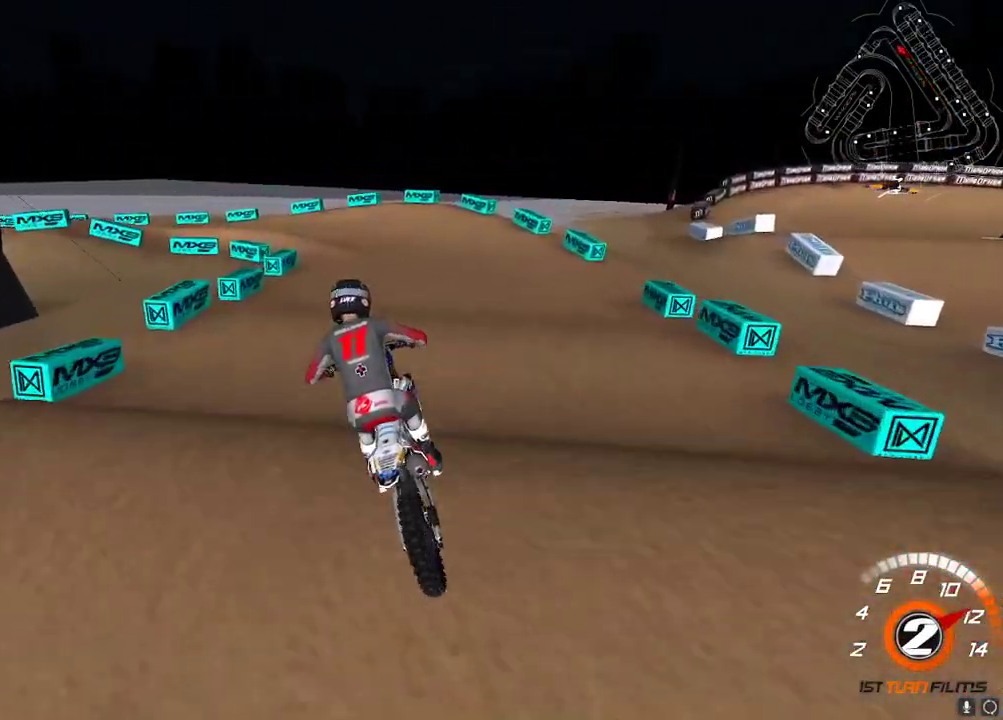
{"buttons": ["X", "R2"], "left_stick": "down-left", "right_stick": "up", "events": [[50, "R2", "up"], [83, "right_stick", "left"], [333, "left_stick", "down-left"], [417, "left_stick", "center"], [417, "right_stick", "up"], [467, "R2", "down"], [483, "X", "down"], [483, "left_stick", "down-left"]]}
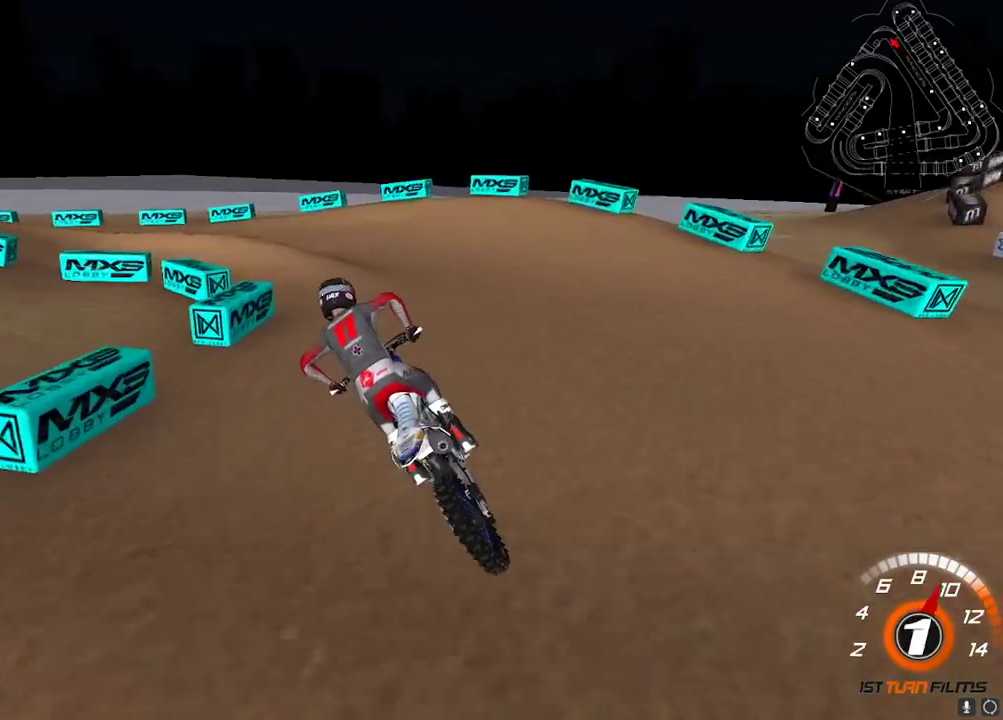
{"buttons": [], "left_stick": "down", "right_stick": "up-left", "events": [[67, "X", "up"], [83, "R2", "up"], [133, "right_stick", "up-left"], [150, "left_stick", "center"], [183, "R2", "down"], [217, "left_stick", "down-left"], [283, "R2", "up"], [500, "left_stick", "down"]]}
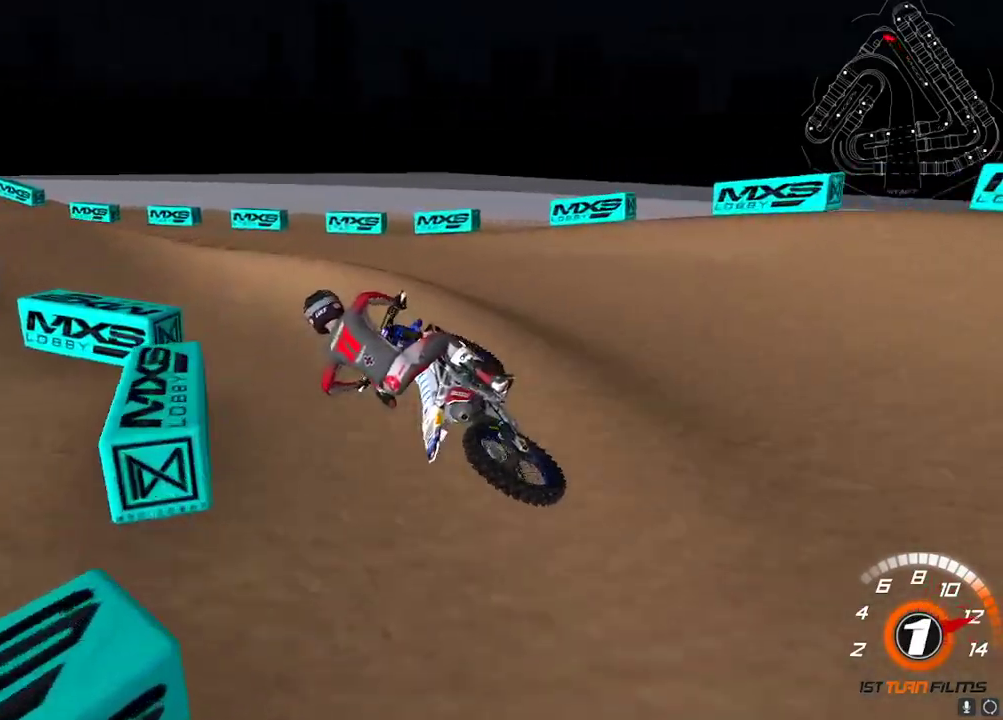
{"buttons": [], "left_stick": "up-right", "right_stick": "down-left", "events": [[100, "R2", "down"], [150, "left_stick", "right"], [200, "left_stick", "up-right"], [333, "R2", "up"], [433, "right_stick", "down-left"]]}
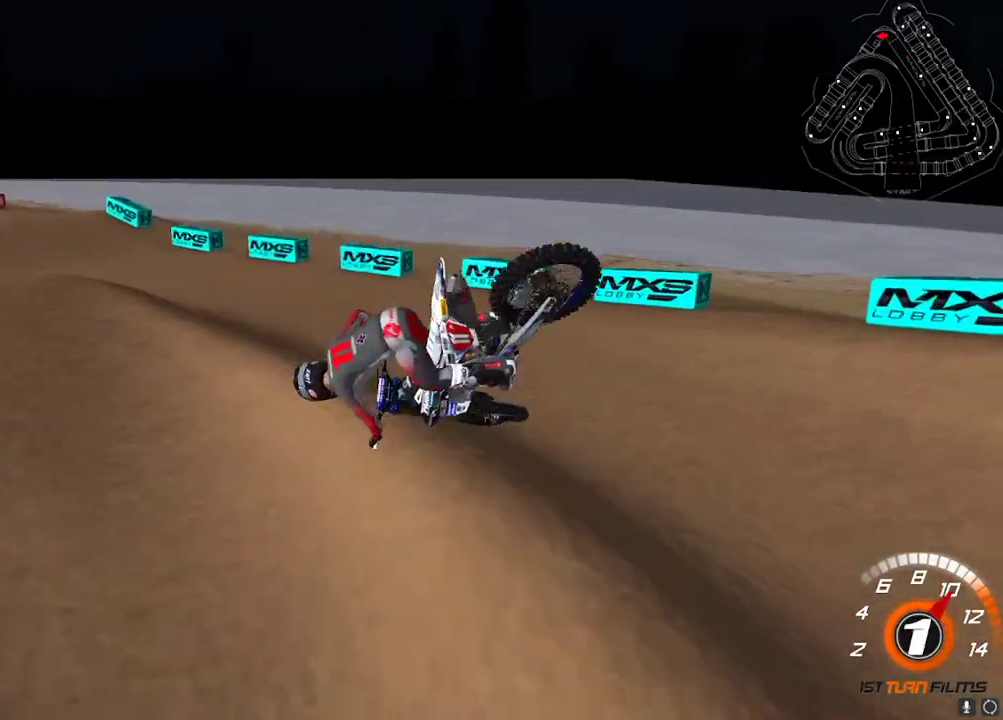
{"buttons": ["L2"], "left_stick": "center", "right_stick": "left", "events": [[100, "L2", "down"], [133, "R2", "down"], [283, "right_stick", "up-left"], [333, "right_stick", "left"], [350, "R2", "up"], [467, "left_stick", "center"]]}
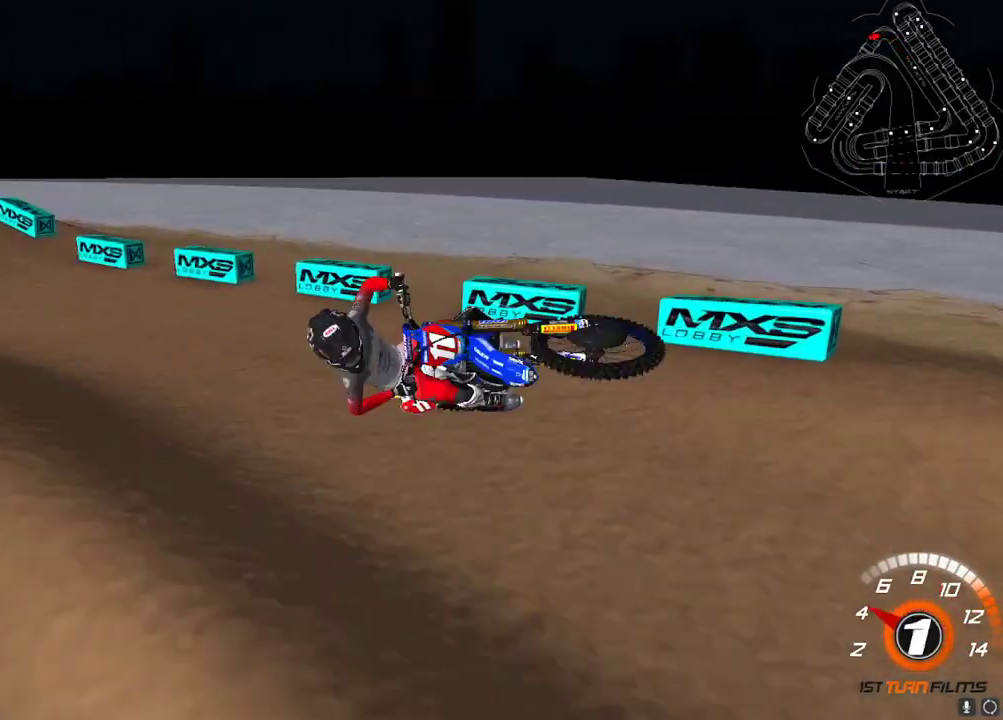
{"buttons": ["L2"], "left_stick": "up", "right_stick": "up-left", "events": [[17, "left_stick", "right"], [283, "right_stick", "up-left"], [317, "left_stick", "up-right"], [450, "left_stick", "up"]]}
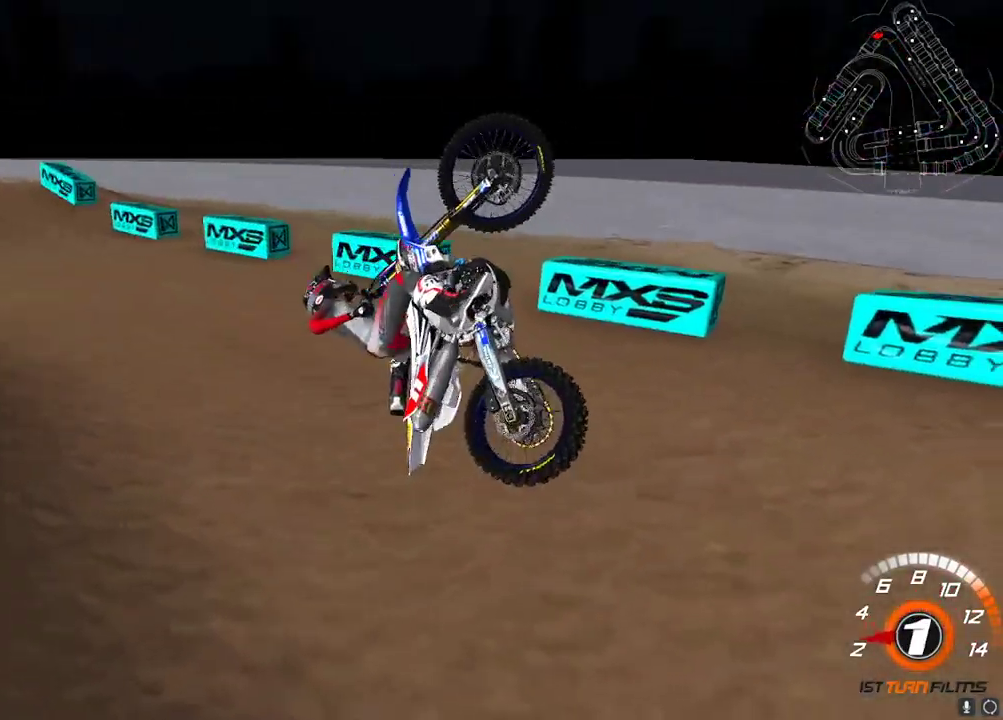
{"buttons": ["SELECT"], "left_stick": "center", "right_stick": "center", "events": [[67, "left_stick", "right"], [217, "L2", "up"], [300, "right_stick", "center"], [333, "left_stick", "center"], [450, "SELECT", "down"]]}
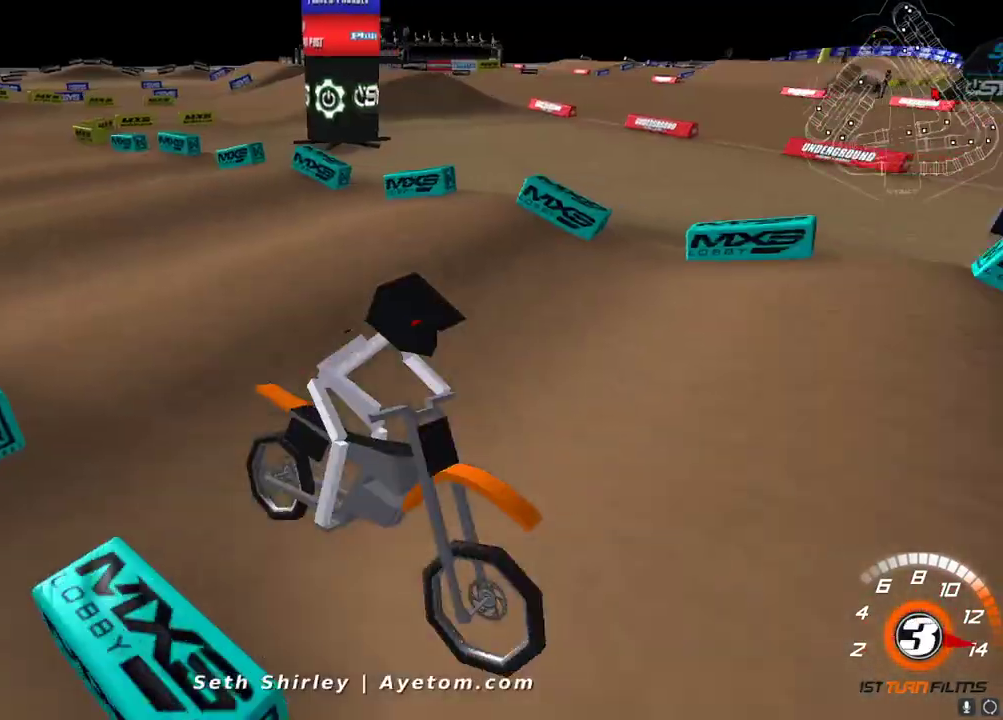
{"buttons": [], "left_stick": "center", "right_stick": "center", "events": [[83, "SELECT", "up"]]}
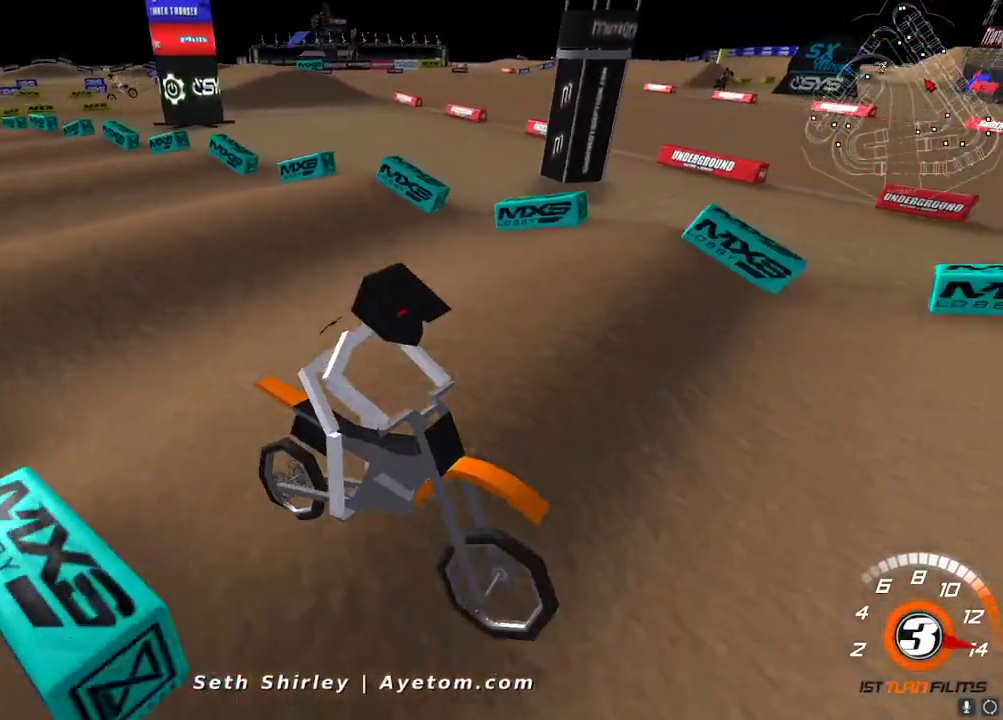
{"buttons": [], "left_stick": "center", "right_stick": "center", "events": [[33, "START", "down"], [133, "START", "up"], [233, "SELECT", "down"], [400, "SELECT", "up"]]}
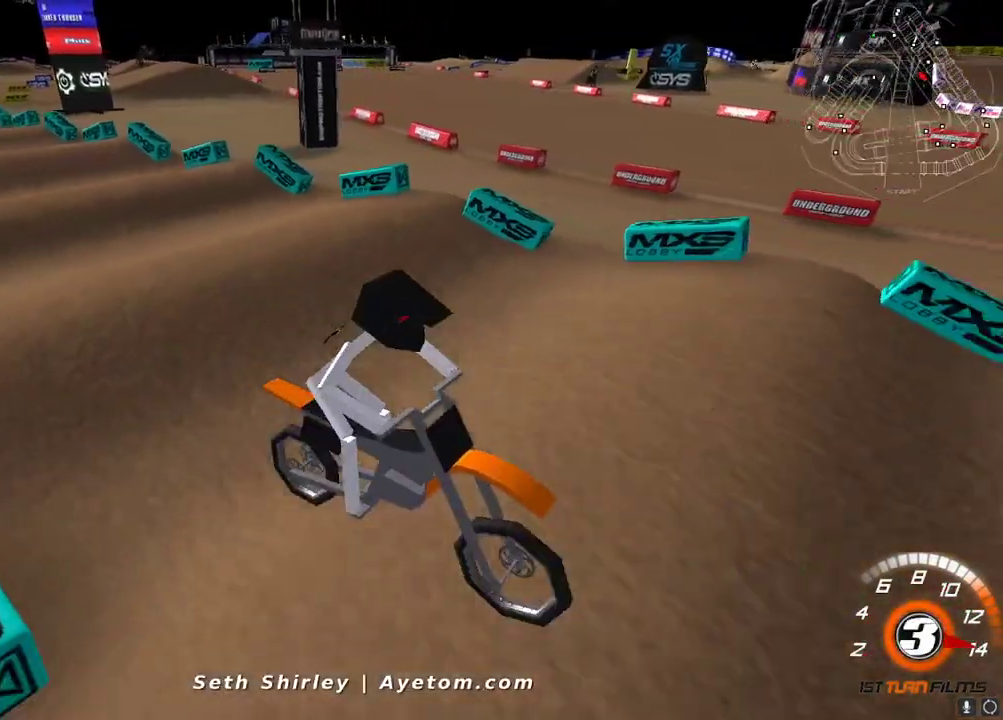
{"buttons": ["START"], "left_stick": "center", "right_stick": "center", "events": [[117, "SELECT", "down"], [200, "SELECT", "up"], [300, "START", "down"], [400, "START", "up"], [500, "START", "down"]]}
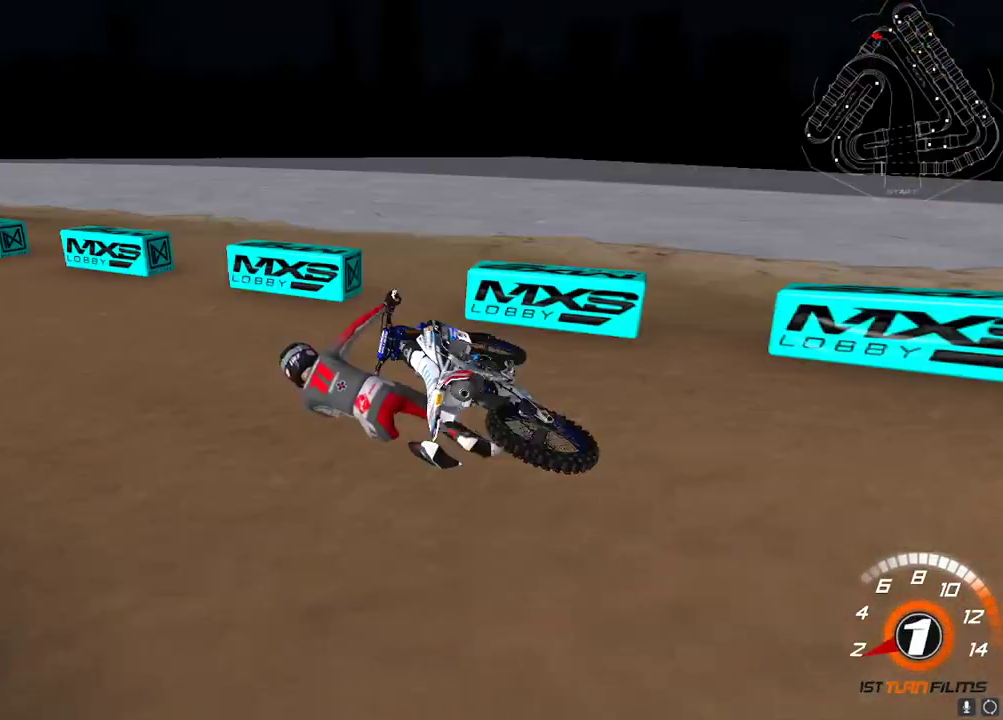
{"buttons": [], "left_stick": "center", "right_stick": "center", "events": [[83, "START", "up"], [417, "X", "down"], [500, "X", "up"]]}
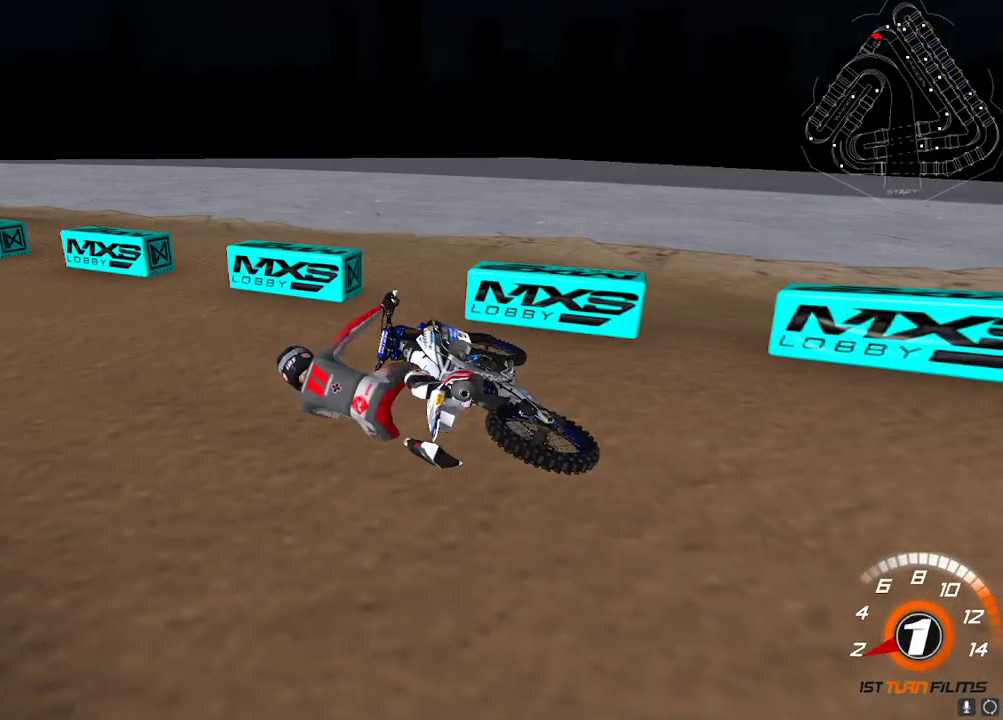
{"buttons": ["X", "L1", "L3"], "left_stick": "up-left", "right_stick": "center", "events": [[67, "X", "down"], [67, "left_stick", "up-left"], [167, "X", "up"], [250, "X", "down"], [333, "X", "up"], [383, "L1", "down"], [433, "X", "down"], [467, "L3", "down"]]}
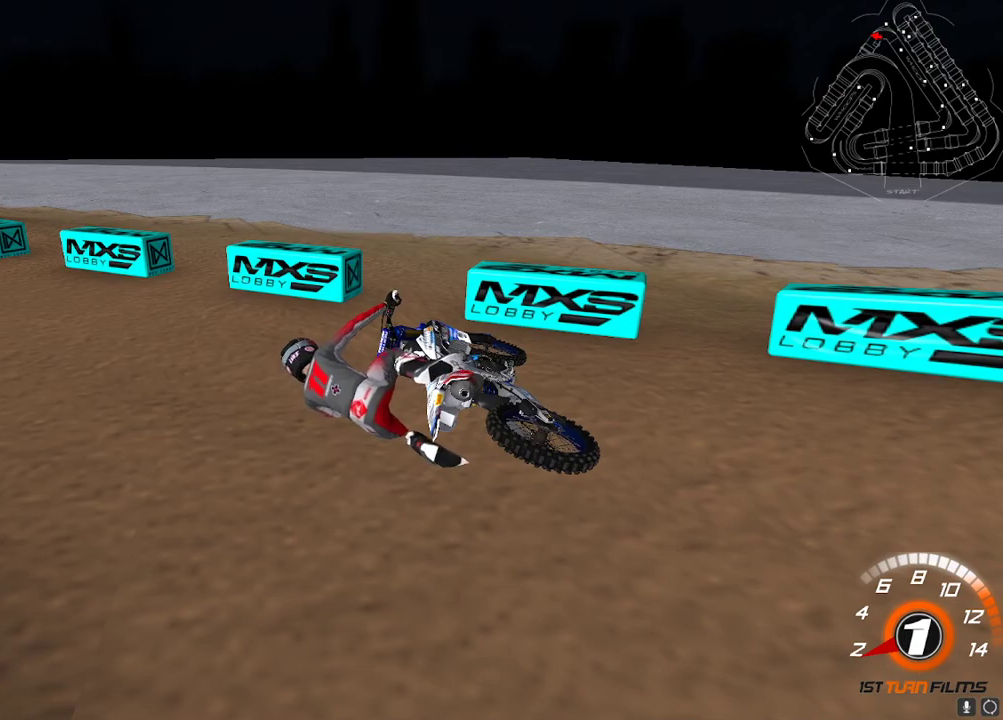
{"buttons": ["X", "L1", "L3"], "left_stick": "up-left", "right_stick": "center", "events": [[17, "X", "up"], [133, "X", "down"], [200, "X", "up"], [300, "X", "down"], [383, "X", "up"], [483, "X", "down"]]}
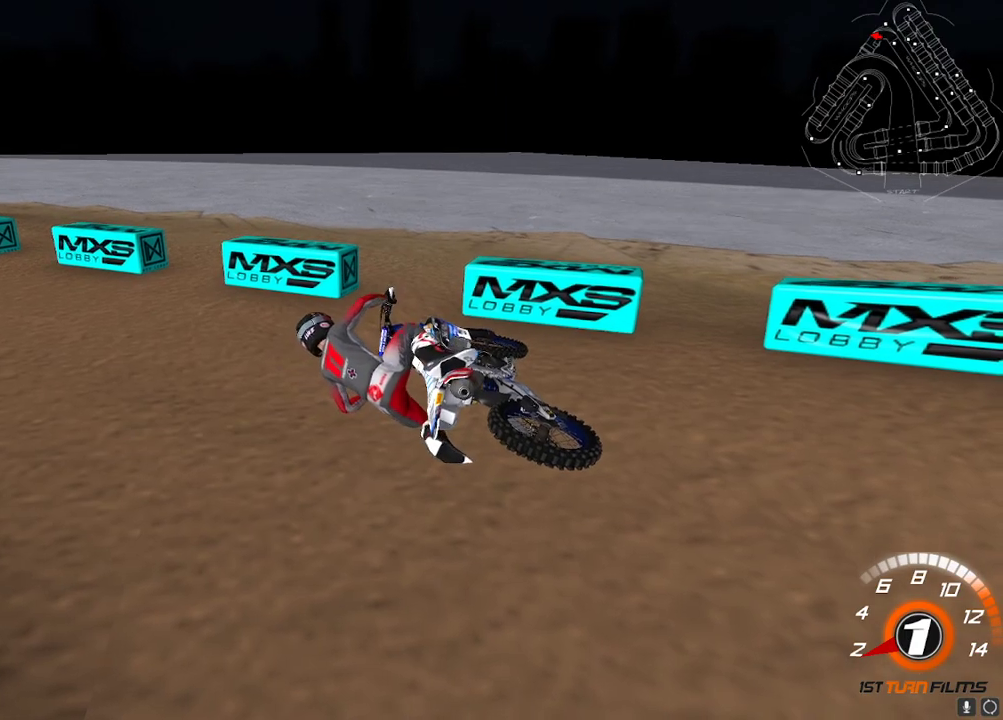
{"buttons": ["L1", "L3"], "left_stick": "up-left", "right_stick": "center", "events": [[83, "X", "up"], [183, "X", "down"], [283, "X", "up"]]}
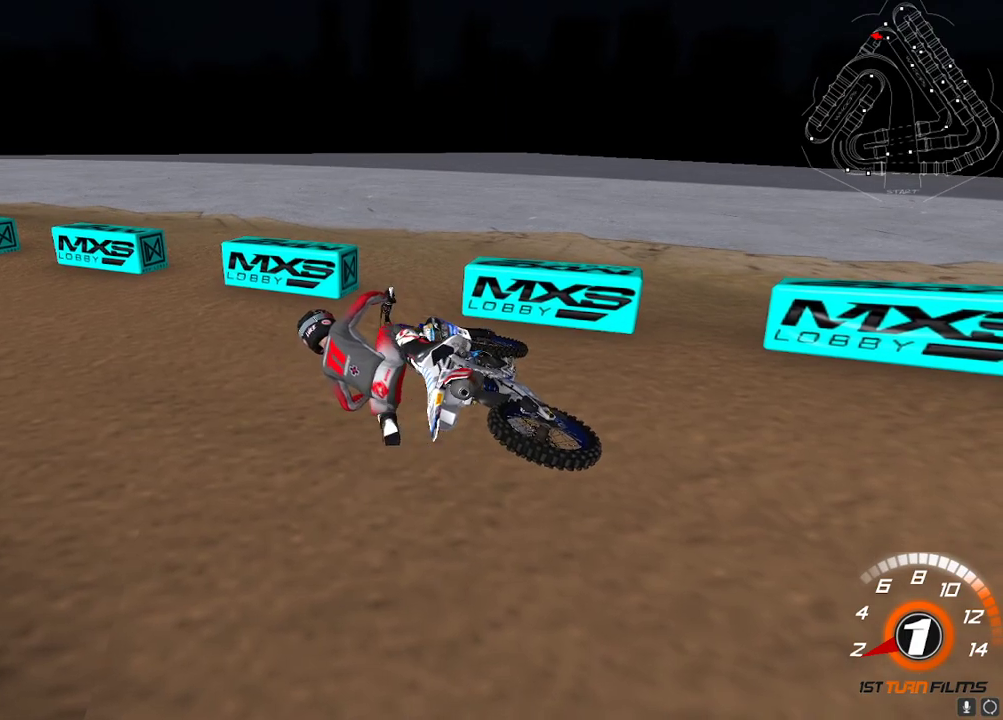
{"buttons": ["X", "L1", "R2", "L3"], "left_stick": "up-left", "right_stick": "center", "events": [[117, "X", "down"], [167, "R2", "down"], [200, "X", "up"], [300, "X", "down"], [383, "X", "up"], [450, "X", "down"]]}
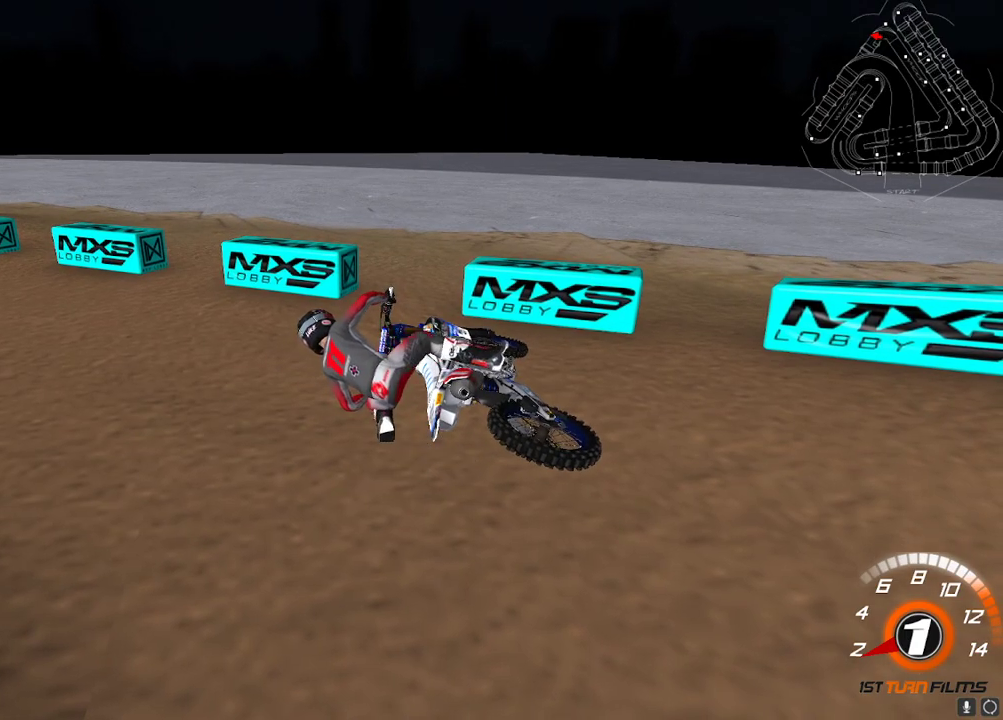
{"buttons": ["L1", "R2", "L3"], "left_stick": "right", "right_stick": "up-left", "events": [[17, "X", "up"], [217, "right_stick", "up-left"], [500, "left_stick", "right"]]}